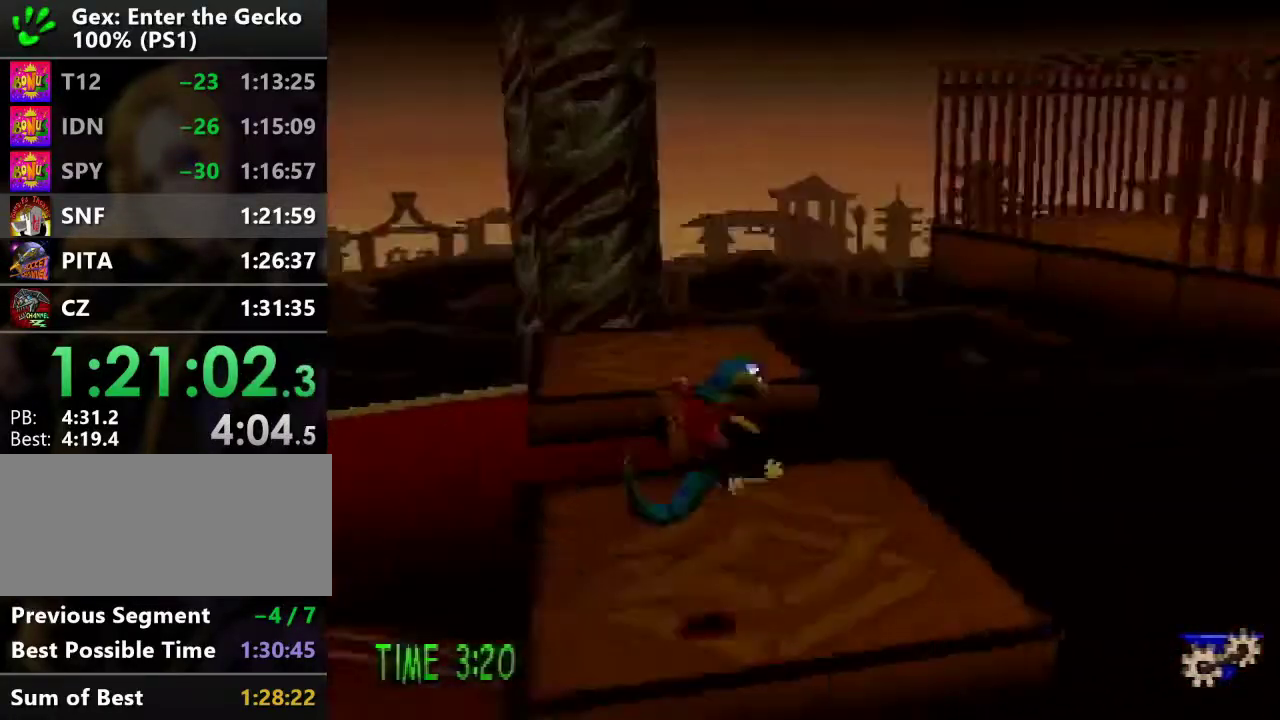
Gameplay with a controller (PlayStation layout); each line is a JSON object with the inputs held at the frame after it. "events" lists button and stick changes between this image and that frame as [ms after this image, input, new state], when the widget could be followed in between. Not read: L3 R3.
{"buttons": ["CROSS", "DPAD_RIGHT"], "events": [[317, "CROSS", "down"], [467, "DPAD_UP", "up"]]}
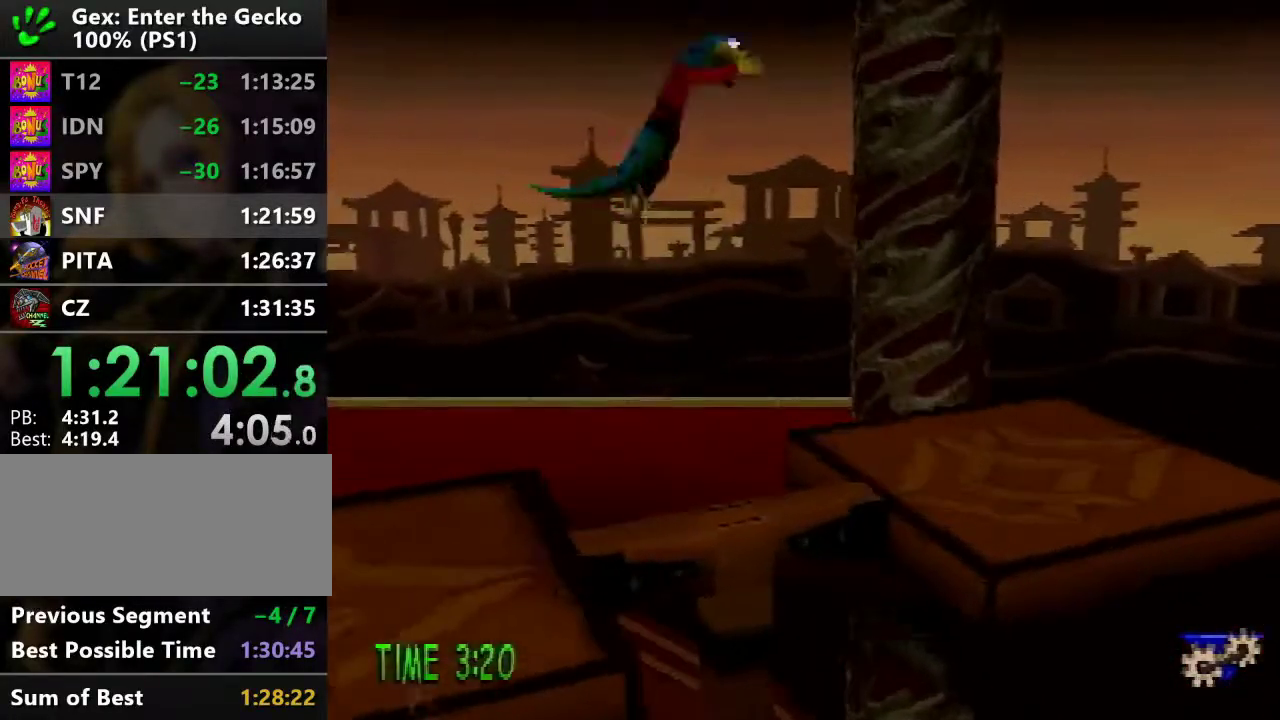
{"buttons": ["CROSS", "DPAD_RIGHT"], "events": [[267, "CROSS", "up"], [384, "CROSS", "down"]]}
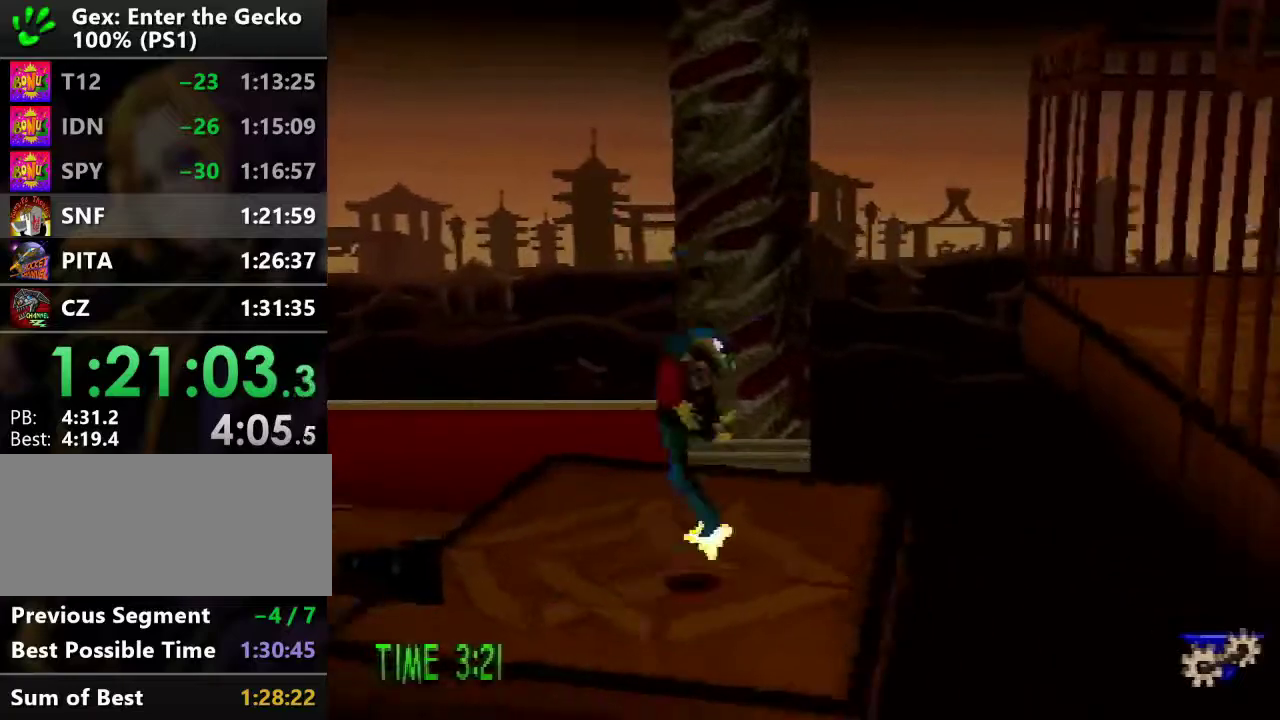
{"buttons": ["DPAD_RIGHT"], "events": [[33, "DPAD_UP", "down"], [300, "DPAD_UP", "up"], [417, "CROSS", "up"]]}
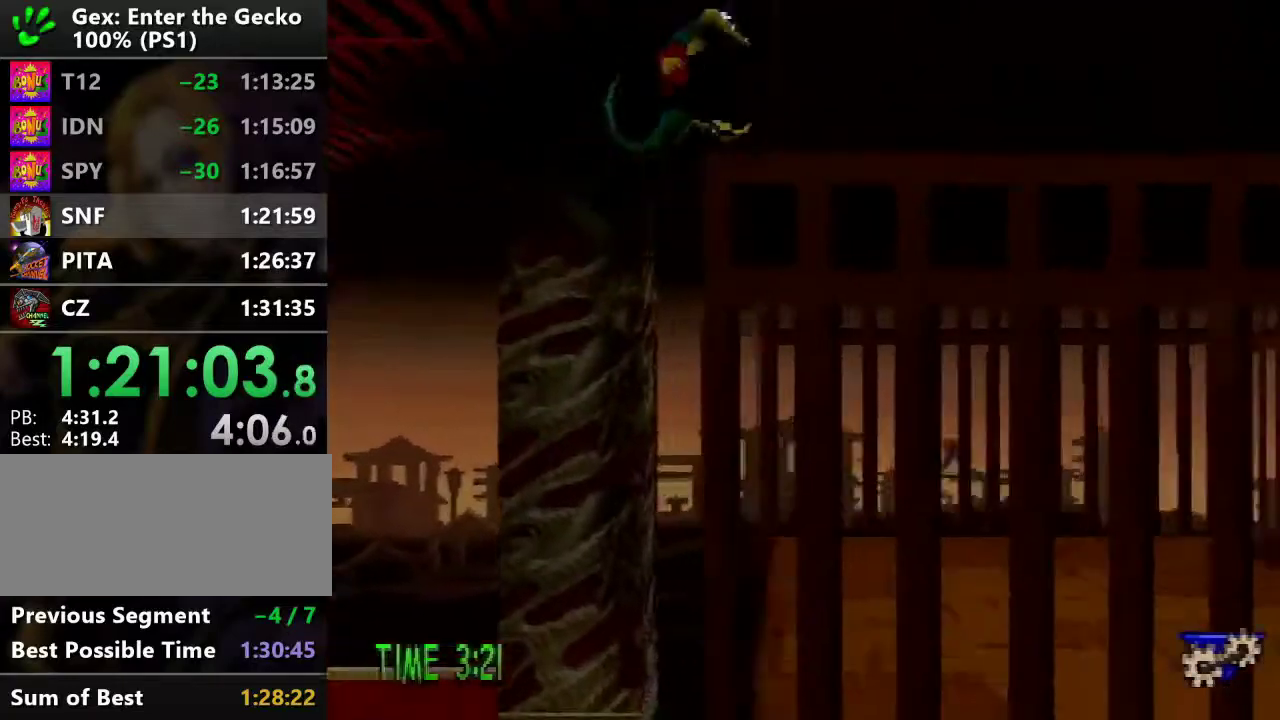
{"buttons": ["CROSS", "DPAD_DOWN", "DPAD_LEFT"], "events": [[17, "CROSS", "down"], [34, "DPAD_DOWN", "down"], [267, "DPAD_RIGHT", "up"], [301, "DPAD_LEFT", "down"]]}
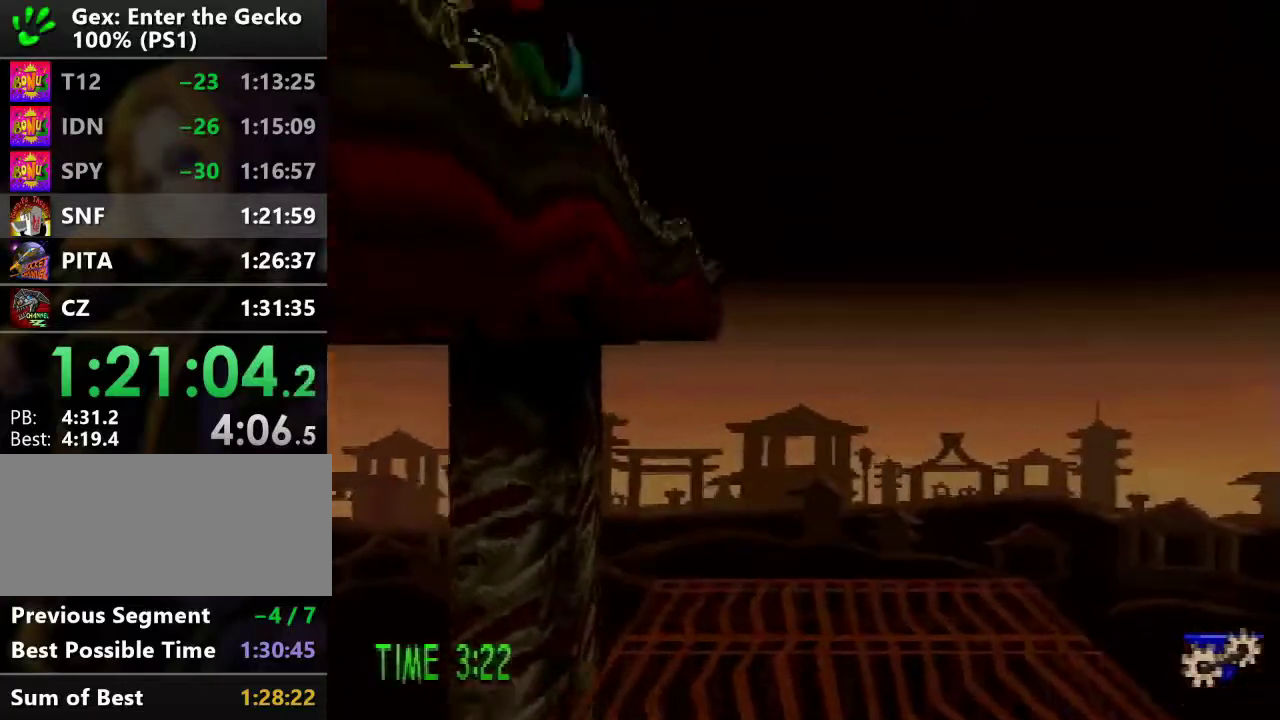
{"buttons": ["DPAD_DOWN"], "events": [[17, "DPAD_DOWN", "up"], [317, "CROSS", "up"], [317, "DPAD_DOWN", "down"], [417, "DPAD_LEFT", "up"]]}
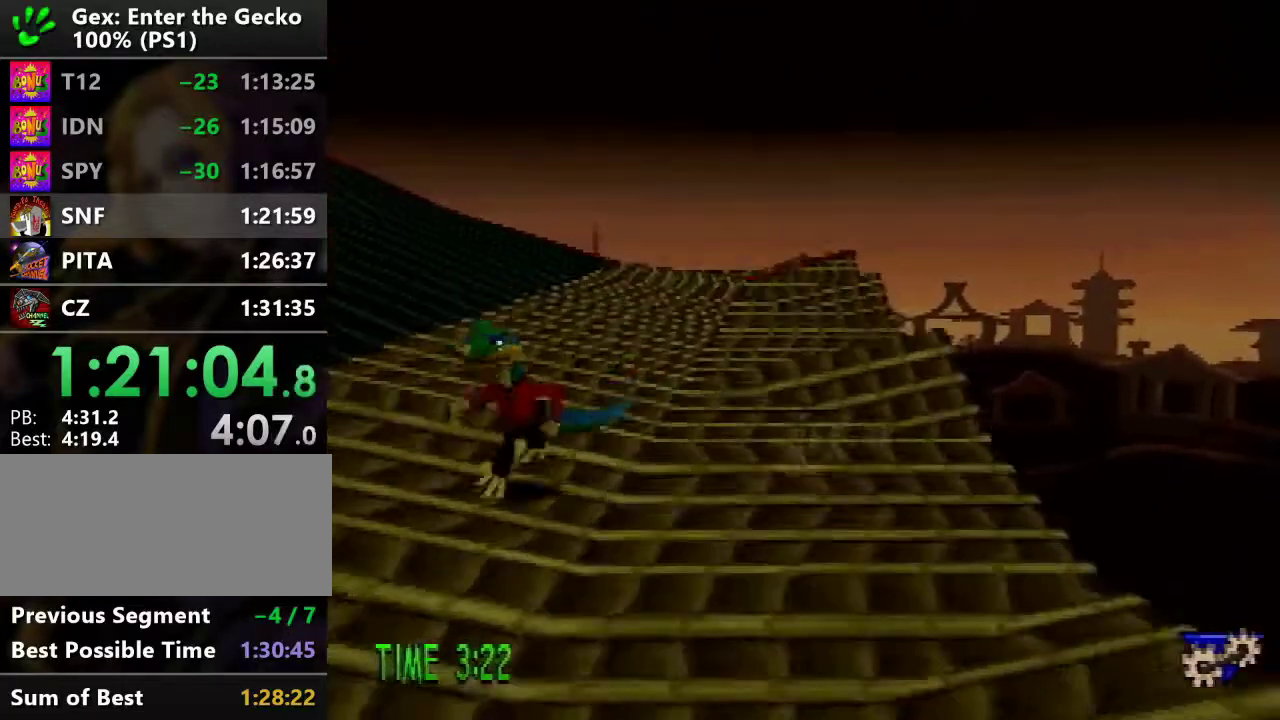
{"buttons": ["CROSS", "DPAD_DOWN", "DPAD_LEFT"], "events": [[150, "DPAD_LEFT", "down"], [383, "R2", "down"], [417, "CROSS", "down"], [483, "R2", "up"]]}
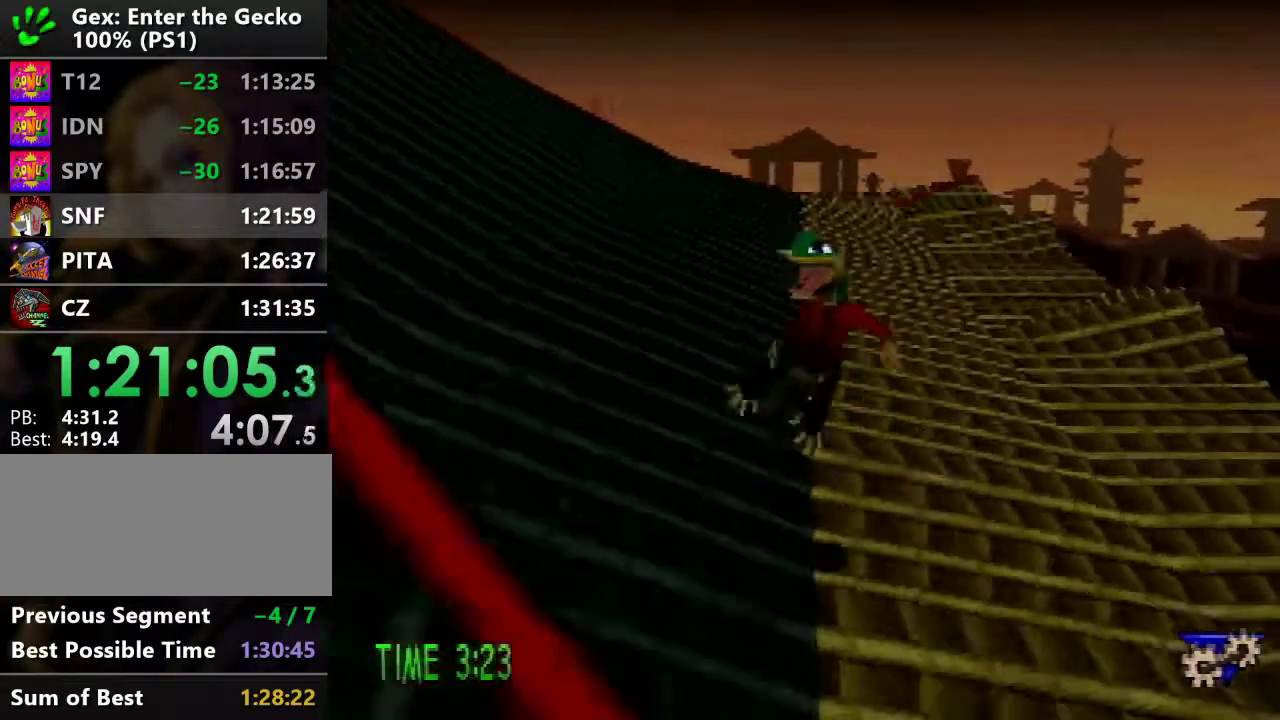
{"buttons": ["DPAD_UP"], "events": [[17, "CROSS", "up"], [84, "R1", "down"], [167, "R1", "up"], [234, "DPAD_DOWN", "up"], [234, "R1", "down"], [284, "R1", "up"], [351, "DPAD_UP", "down"], [417, "DPAD_LEFT", "up"]]}
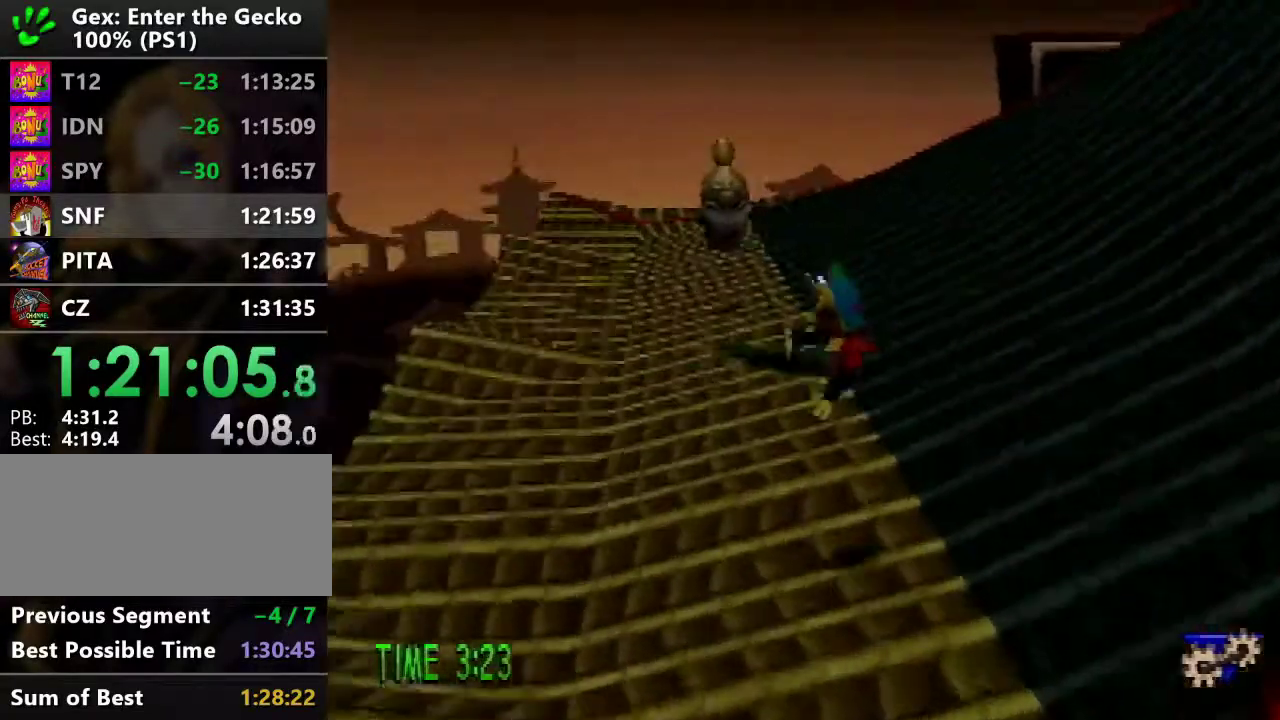
{"buttons": ["DPAD_UP", "DPAD_RIGHT"], "events": [[400, "DPAD_RIGHT", "down"]]}
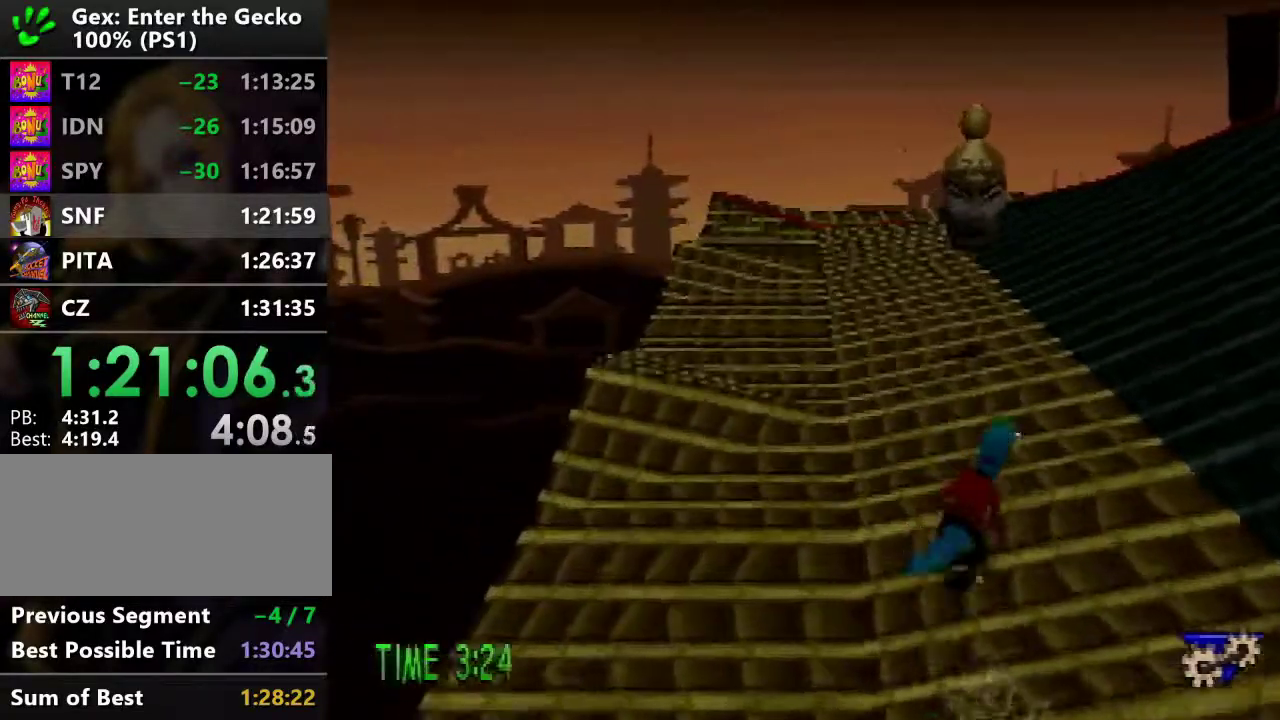
{"buttons": ["CROSS", "DPAD_UP"], "events": [[84, "CROSS", "down"], [100, "DPAD_RIGHT", "up"], [334, "CROSS", "up"], [467, "CROSS", "down"]]}
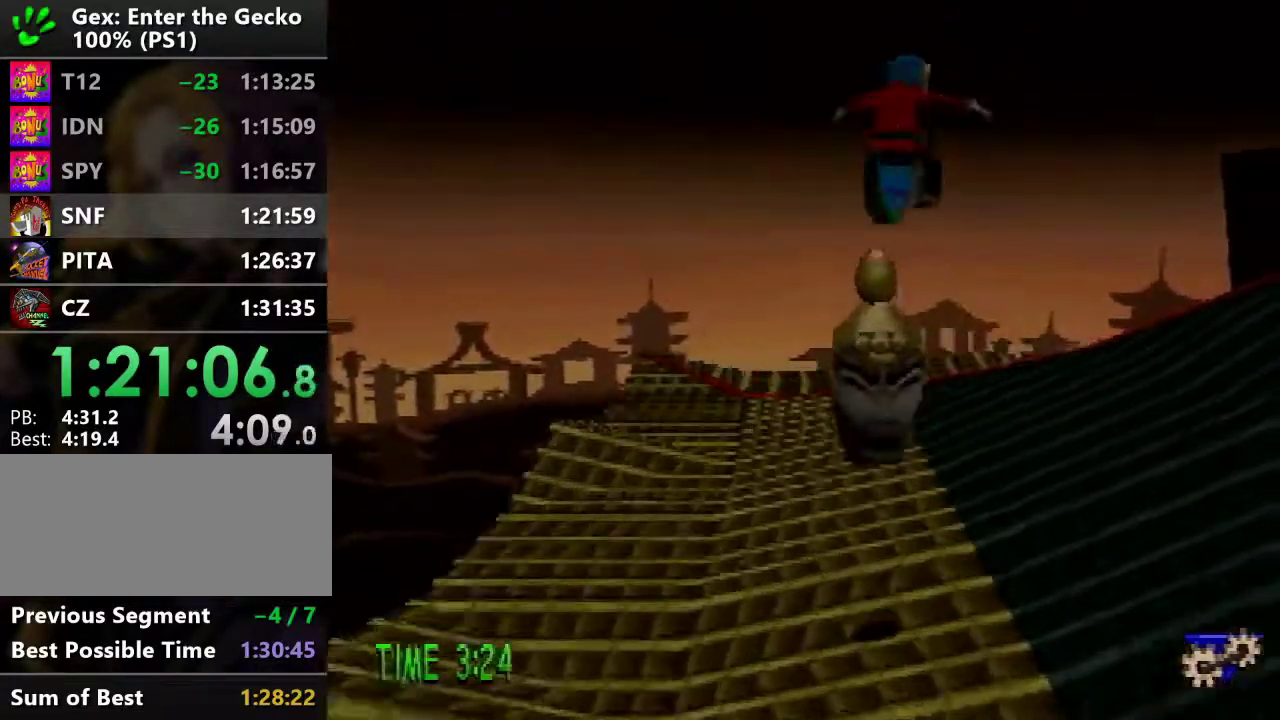
{"buttons": [], "events": [[183, "DPAD_UP", "up"], [283, "CROSS", "up"]]}
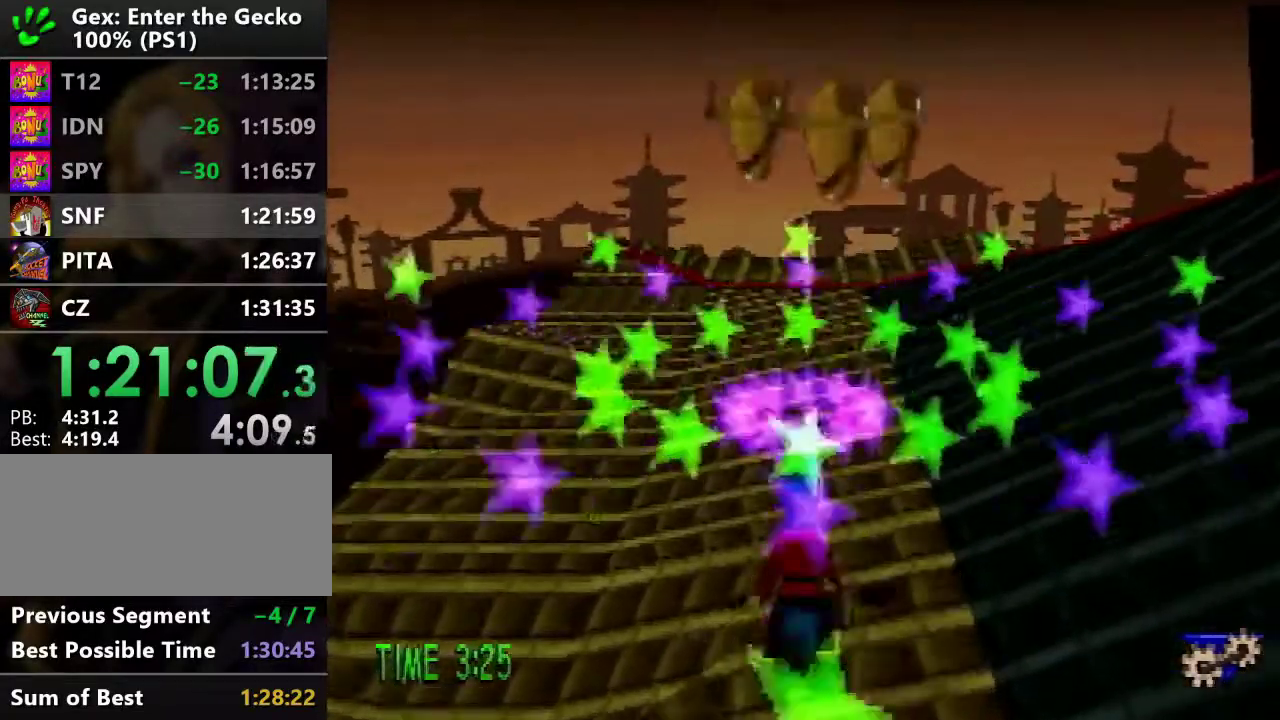
{"buttons": [], "events": [[300, "SQUARE", "down"], [417, "SQUARE", "up"]]}
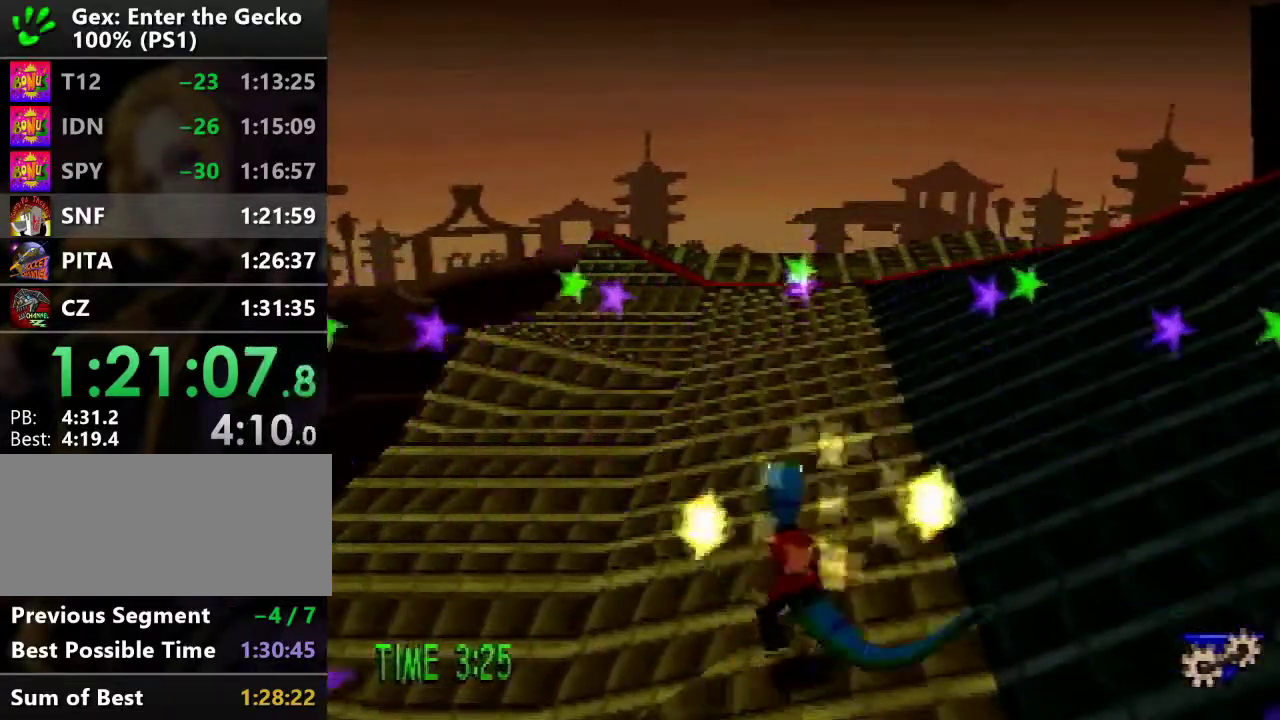
{"buttons": [], "events": [[100, "DPAD_UP", "down"], [116, "DPAD_LEFT", "down"], [233, "DPAD_LEFT", "up"], [317, "DPAD_UP", "up"]]}
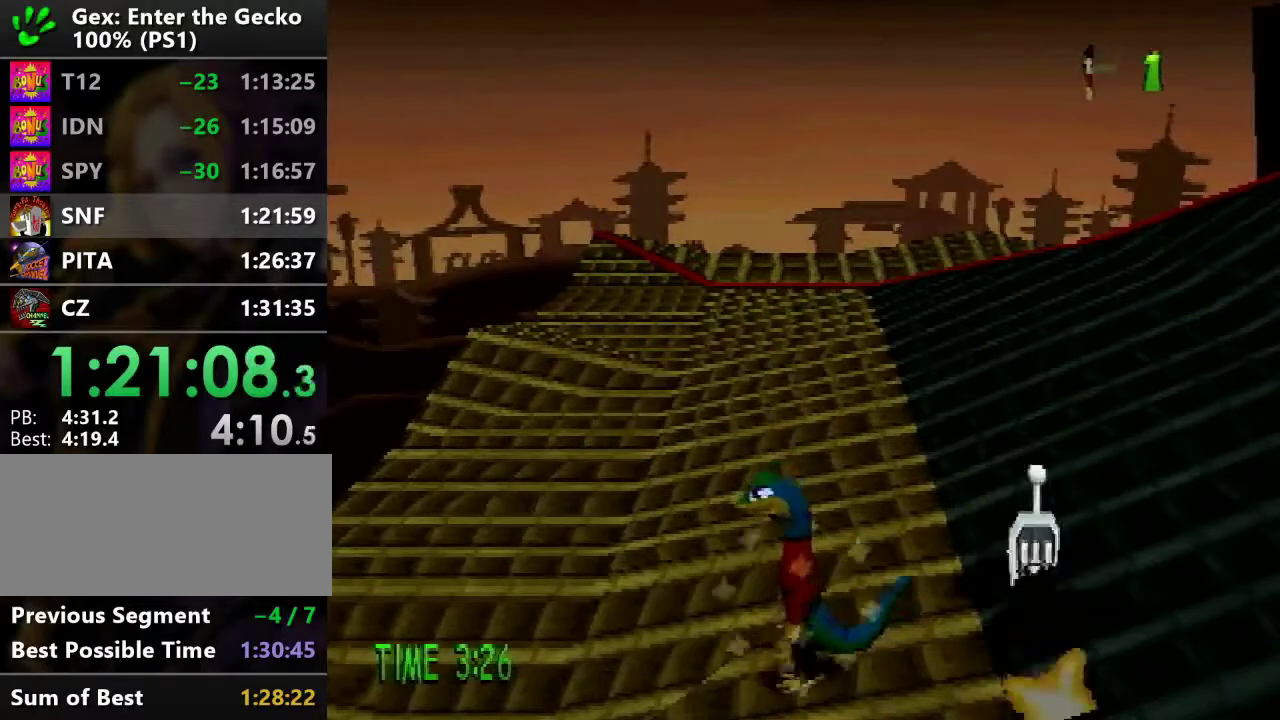
{"buttons": [], "events": []}
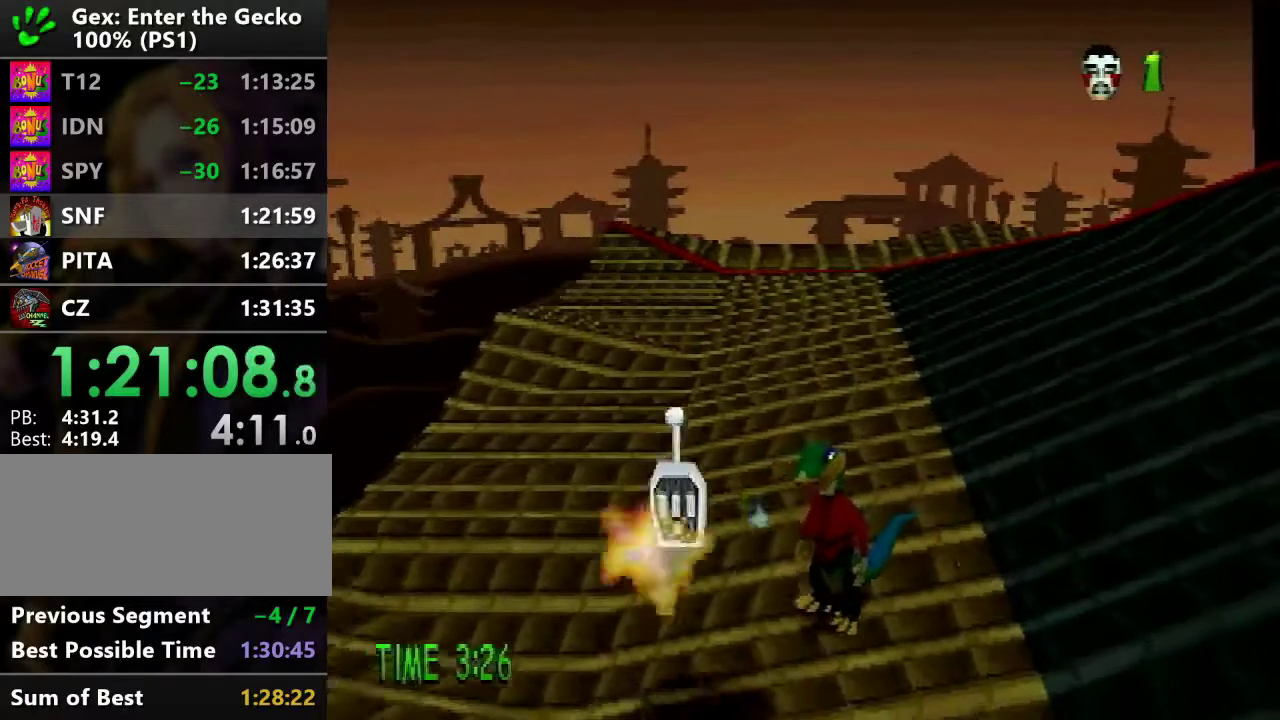
{"buttons": [], "events": []}
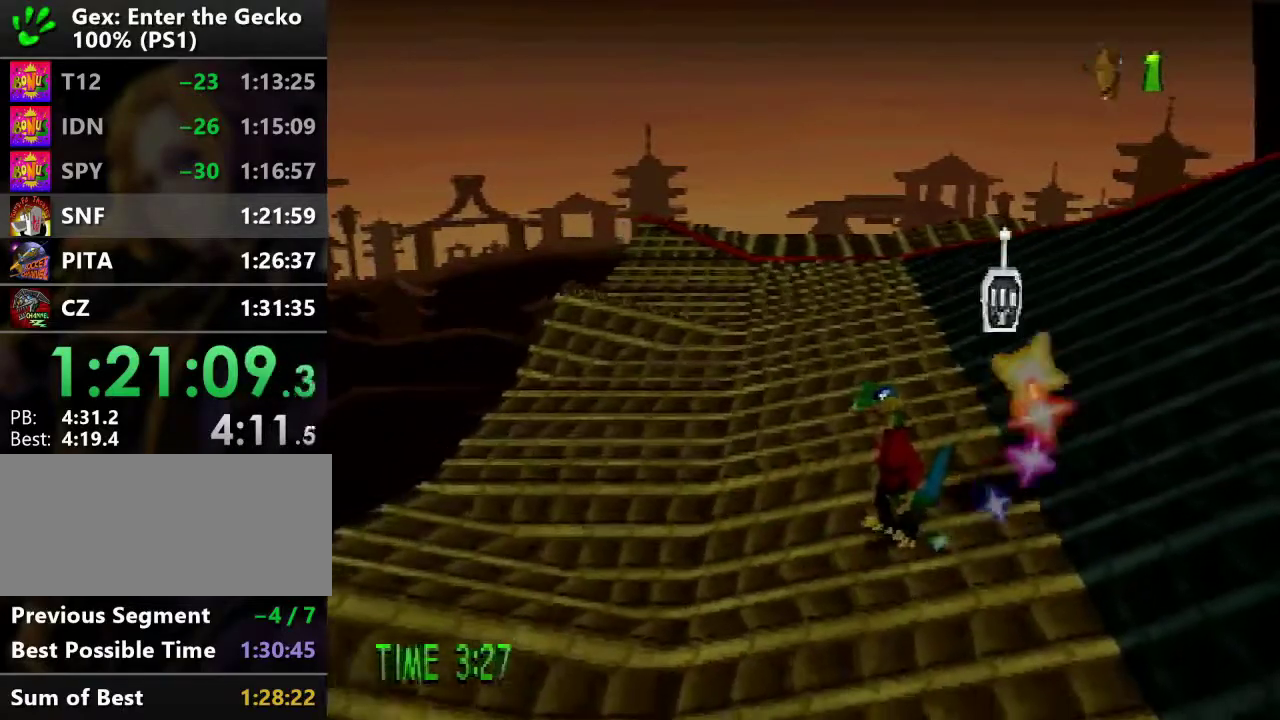
{"buttons": [], "events": []}
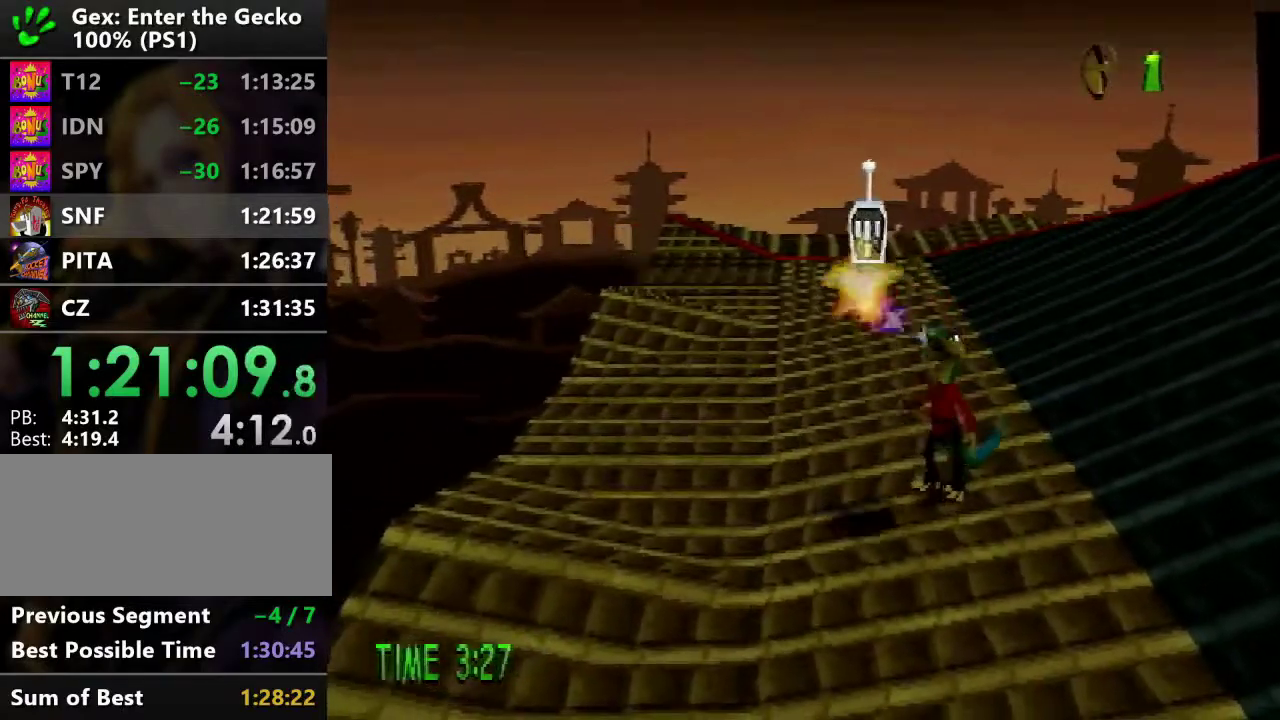
{"buttons": [], "events": []}
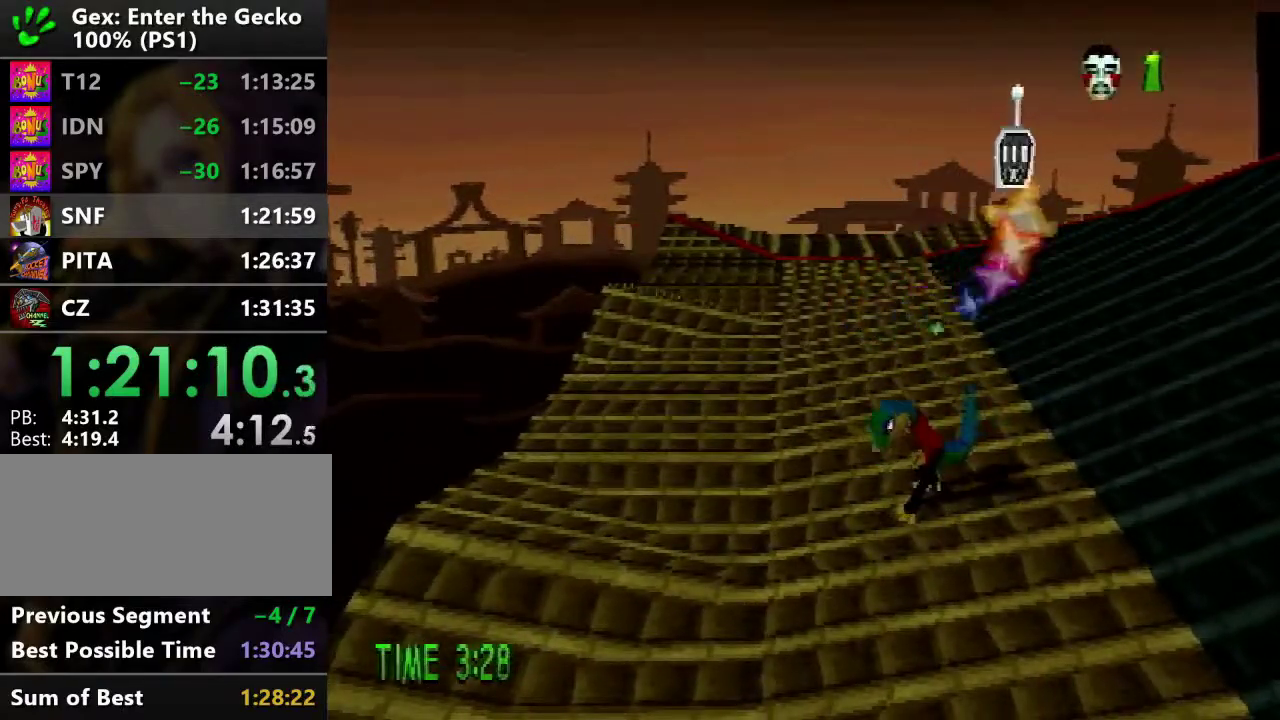
{"buttons": [], "events": []}
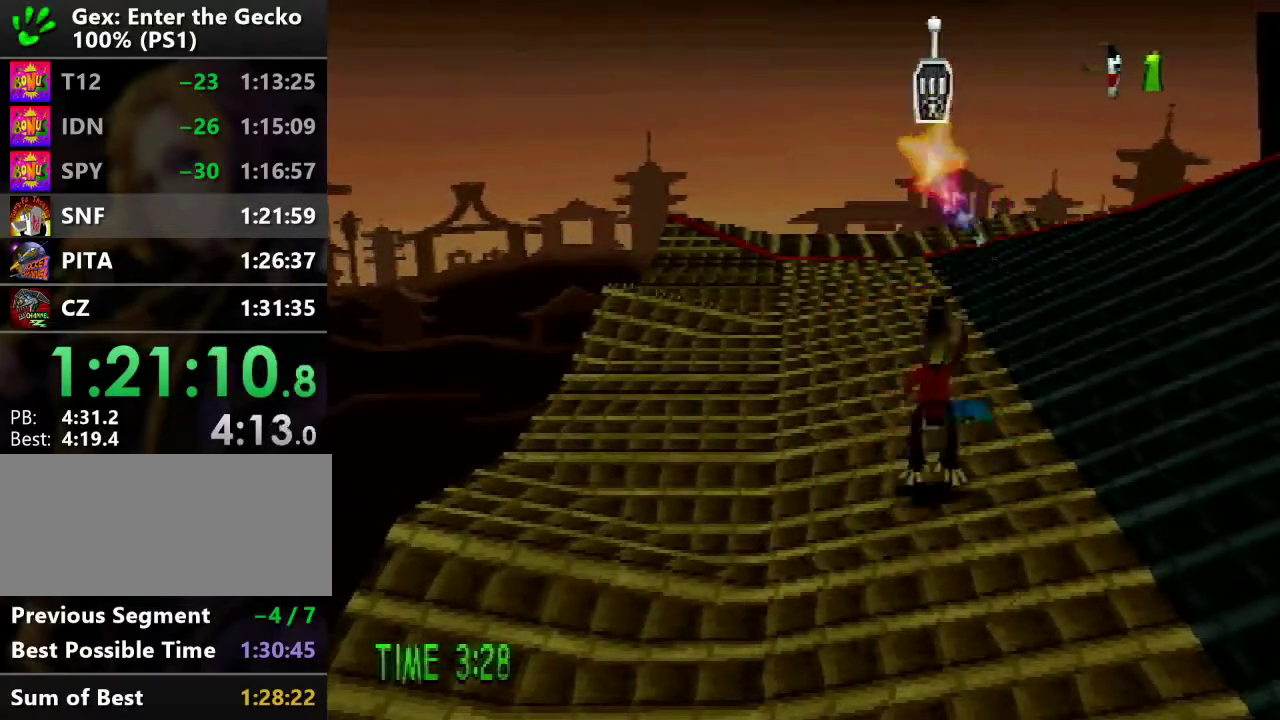
{"buttons": ["DPAD_UP"], "events": [[33, "DPAD_UP", "down"]]}
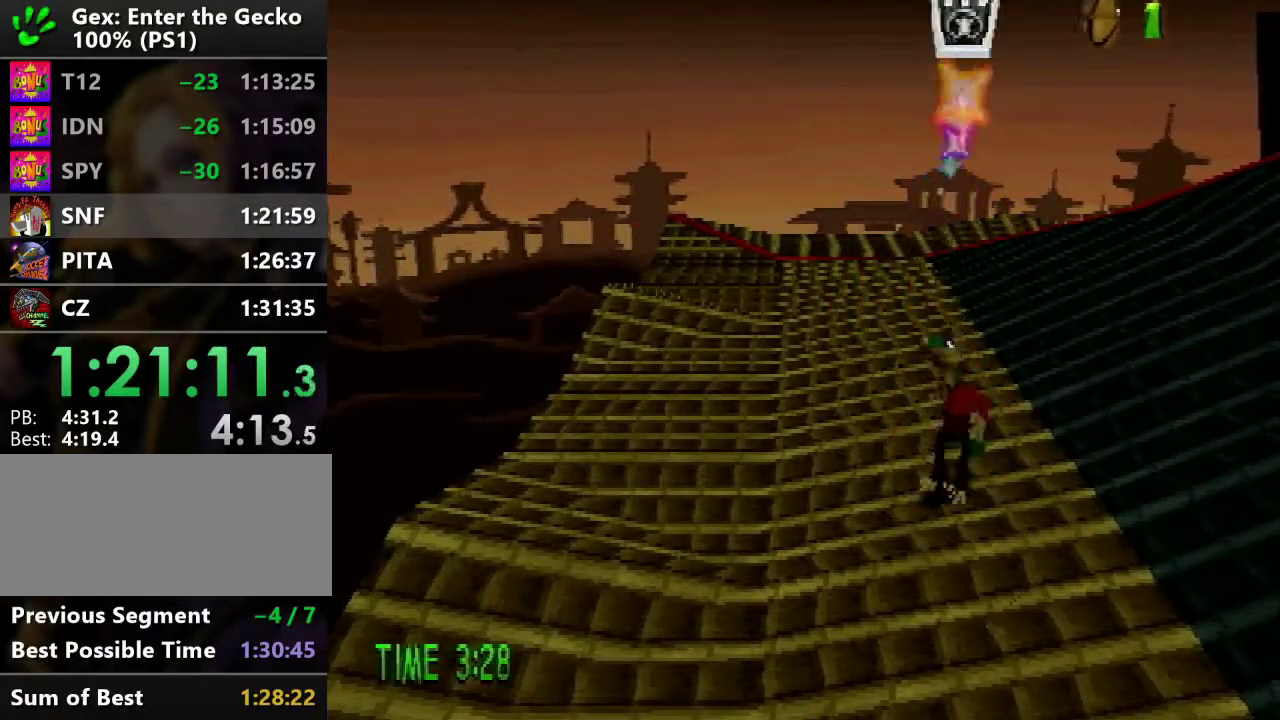
{"buttons": ["DPAD_UP"], "events": []}
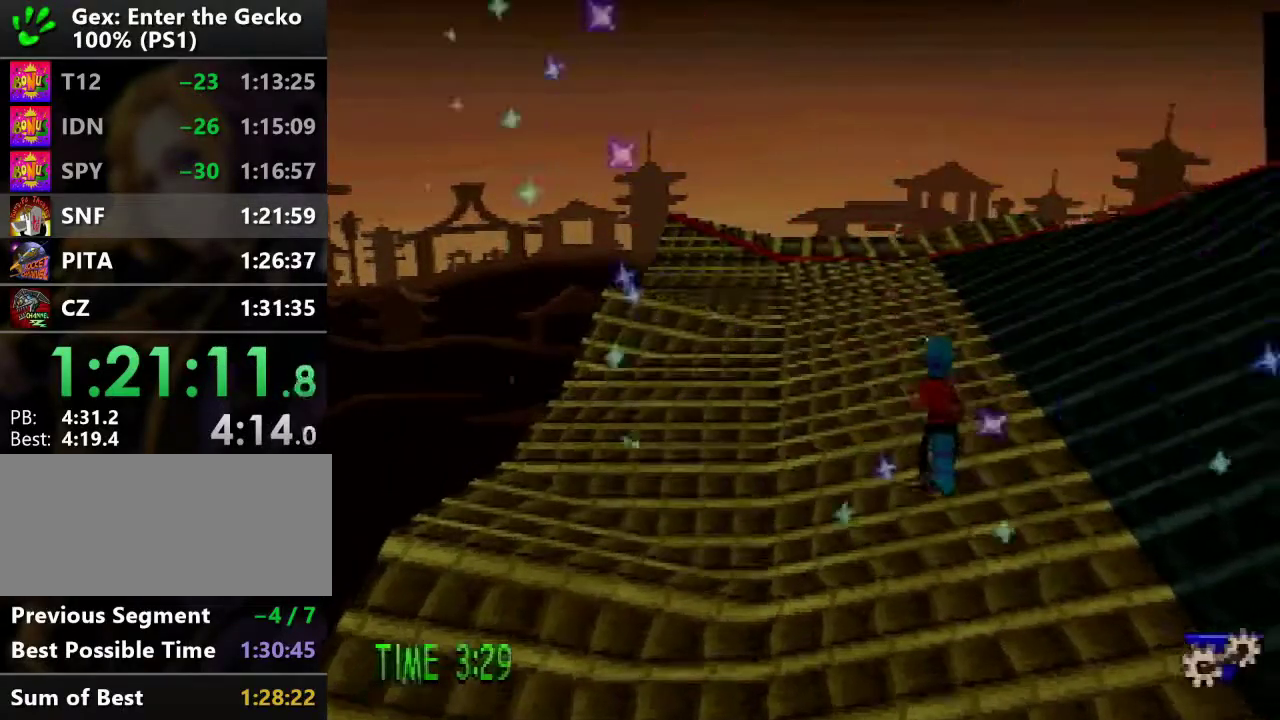
{"buttons": ["DPAD_UP"], "events": []}
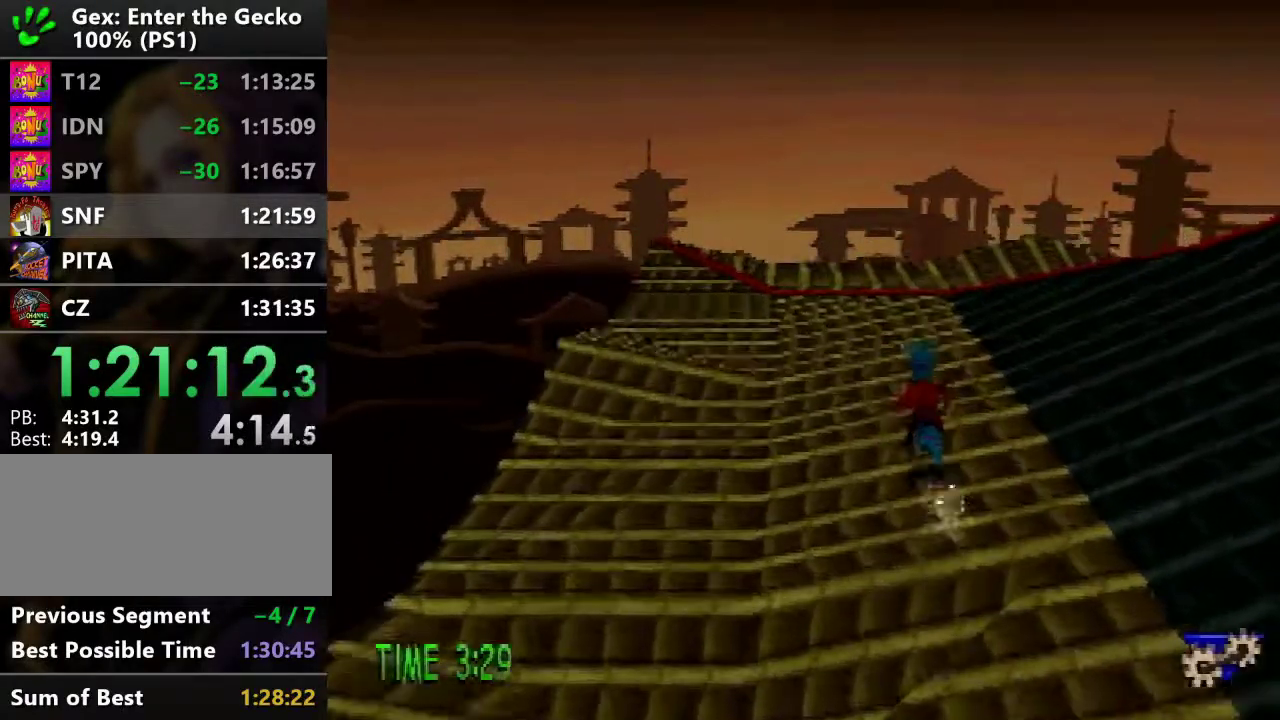
{"buttons": ["CROSS", "R2", "DPAD_UP", "DPAD_RIGHT"], "events": [[134, "DPAD_RIGHT", "down"], [300, "R2", "down"], [317, "CROSS", "down"]]}
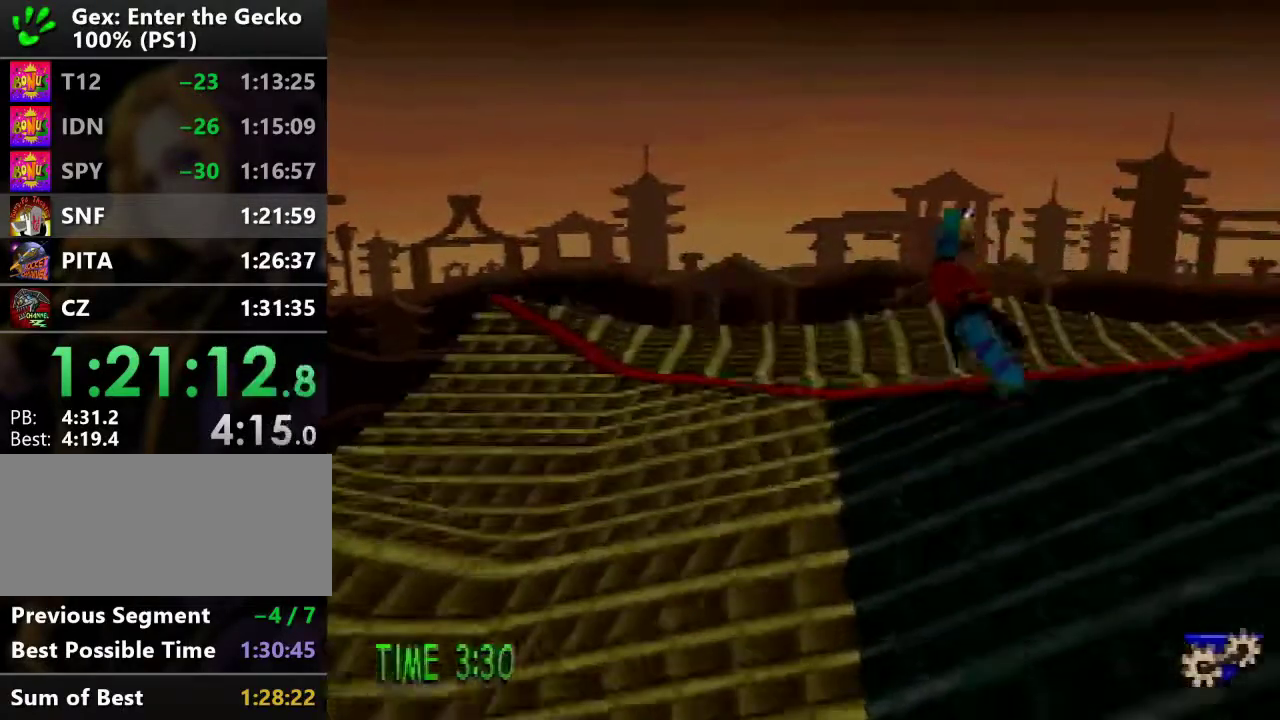
{"buttons": ["DPAD_UP", "DPAD_RIGHT"], "events": [[383, "CROSS", "up"], [383, "R2", "up"]]}
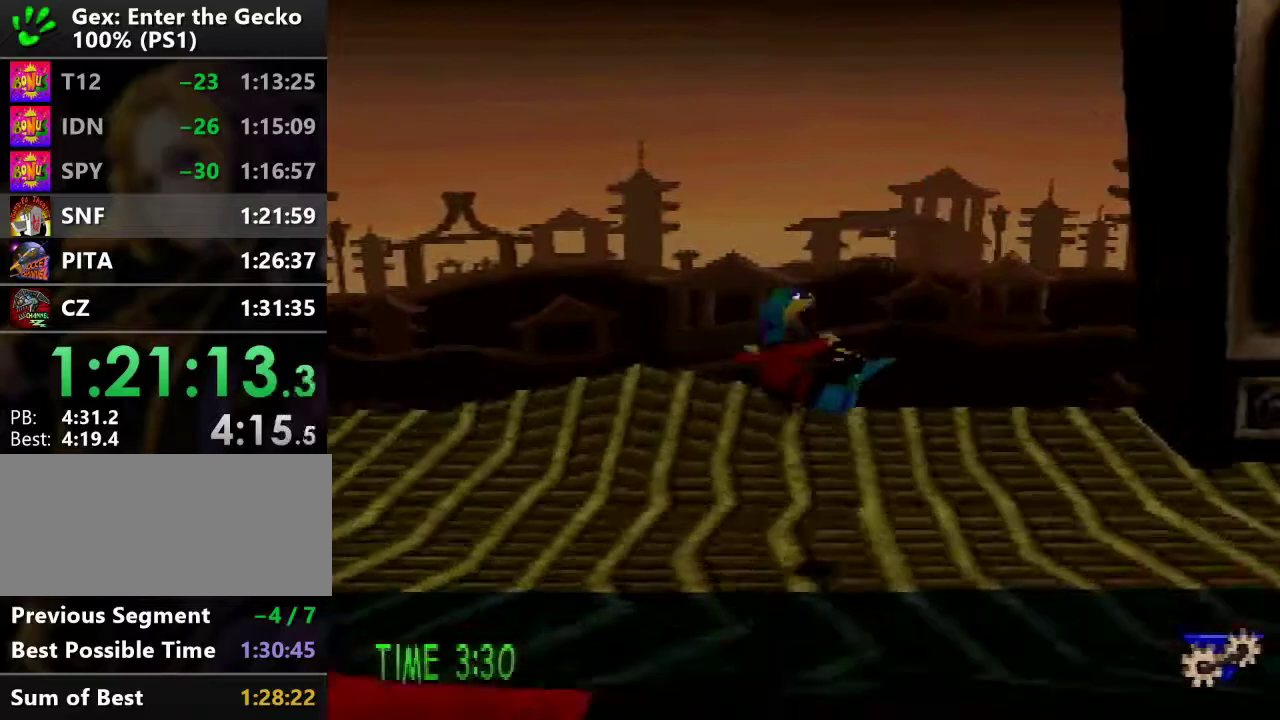
{"buttons": ["DPAD_RIGHT"], "events": [[17, "DPAD_UP", "up"], [267, "CROSS", "down"], [417, "CROSS", "up"]]}
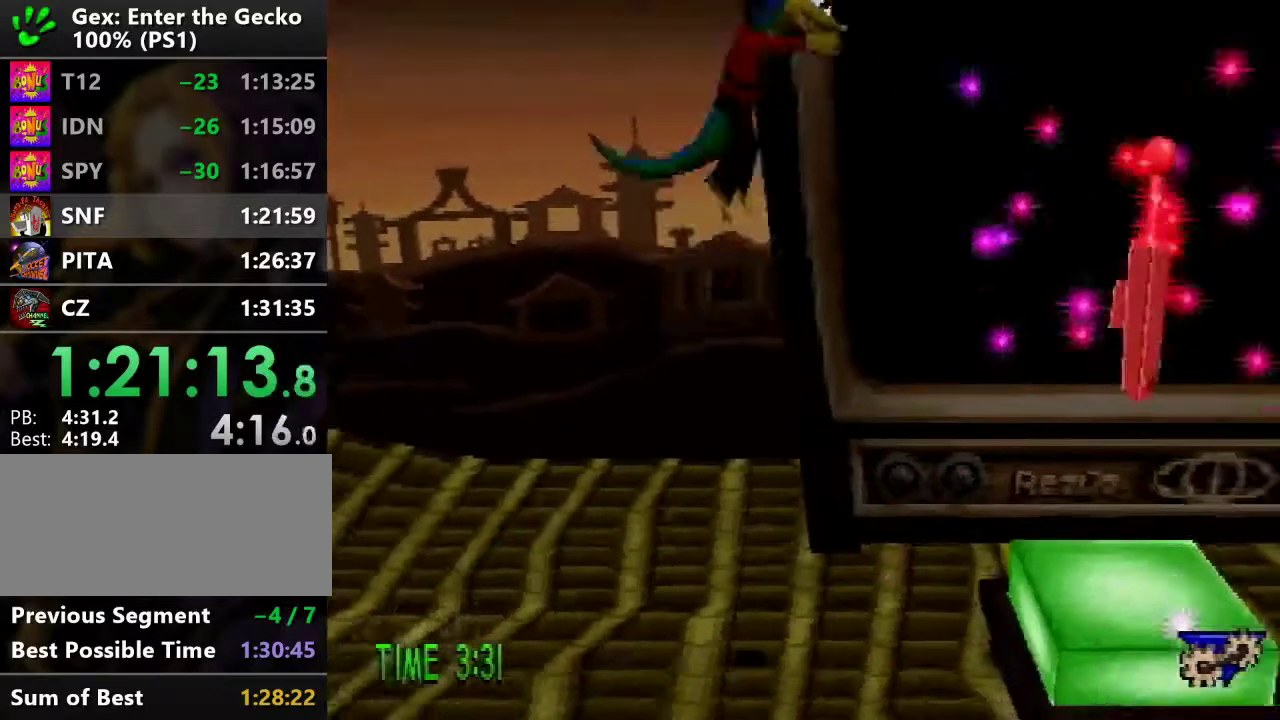
{"buttons": [], "events": [[450, "DPAD_RIGHT", "up"]]}
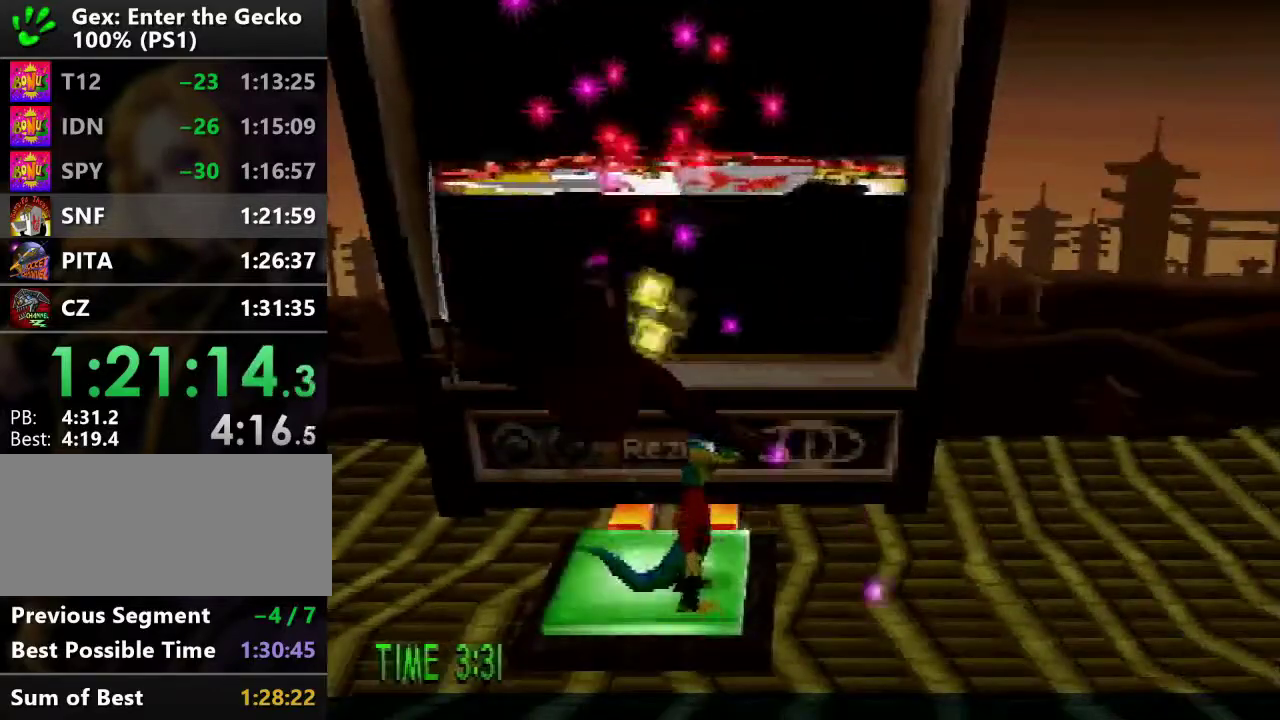
{"buttons": [], "events": []}
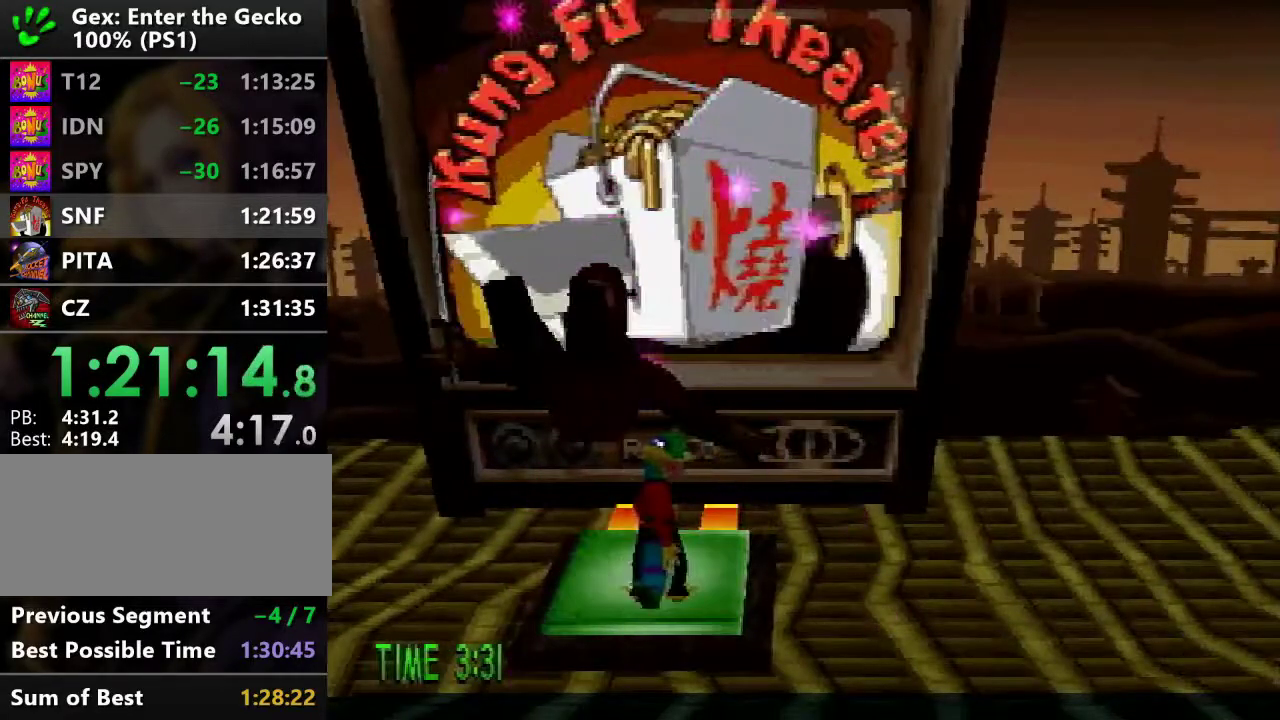
{"buttons": [], "events": []}
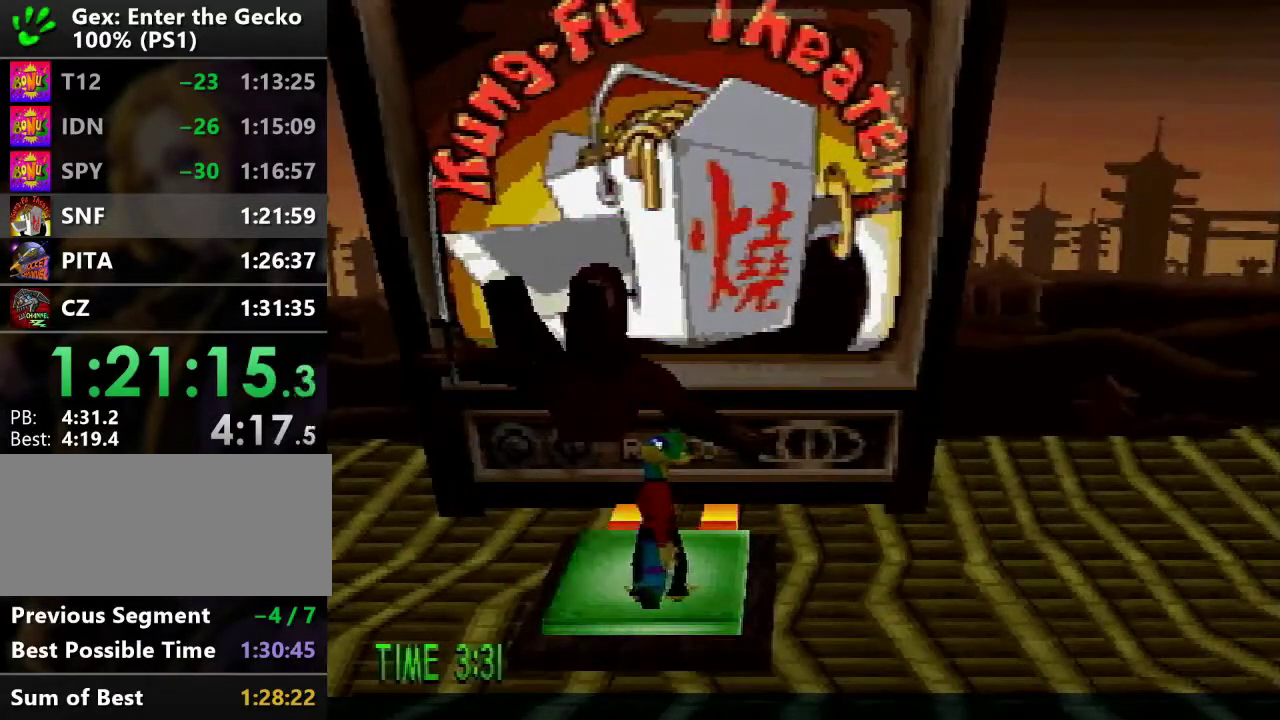
{"buttons": [], "events": []}
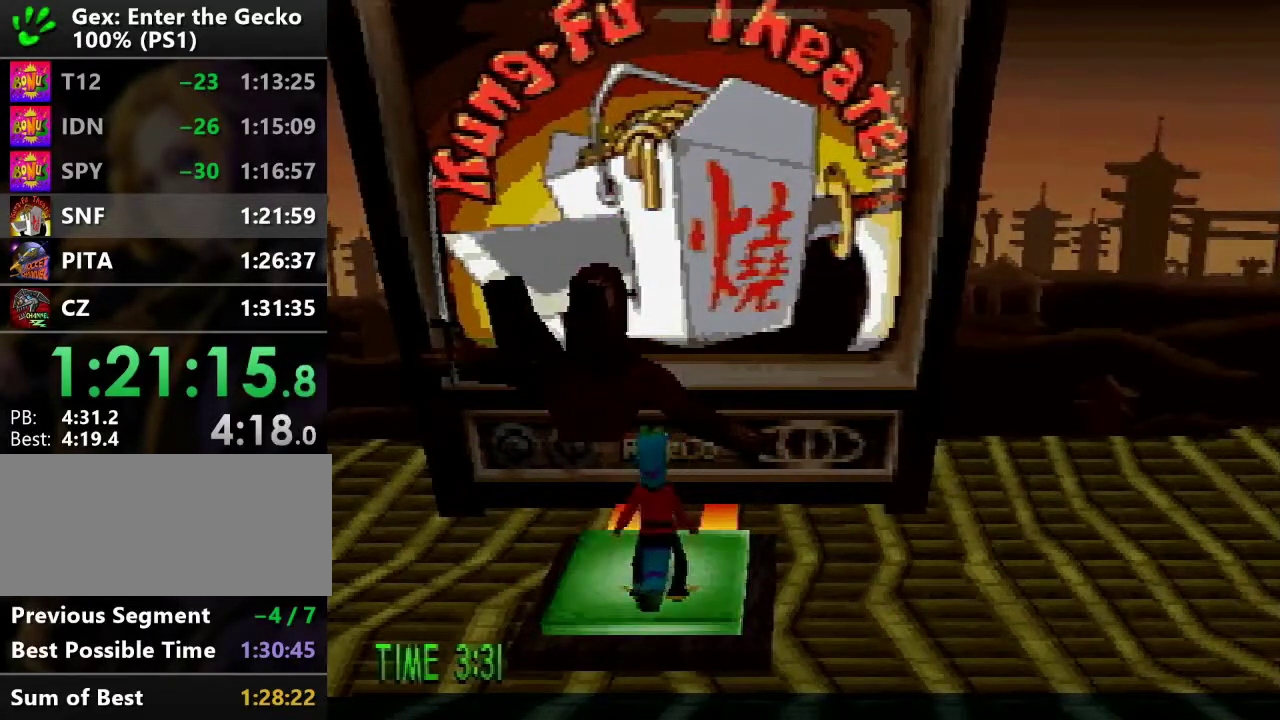
{"buttons": [], "events": []}
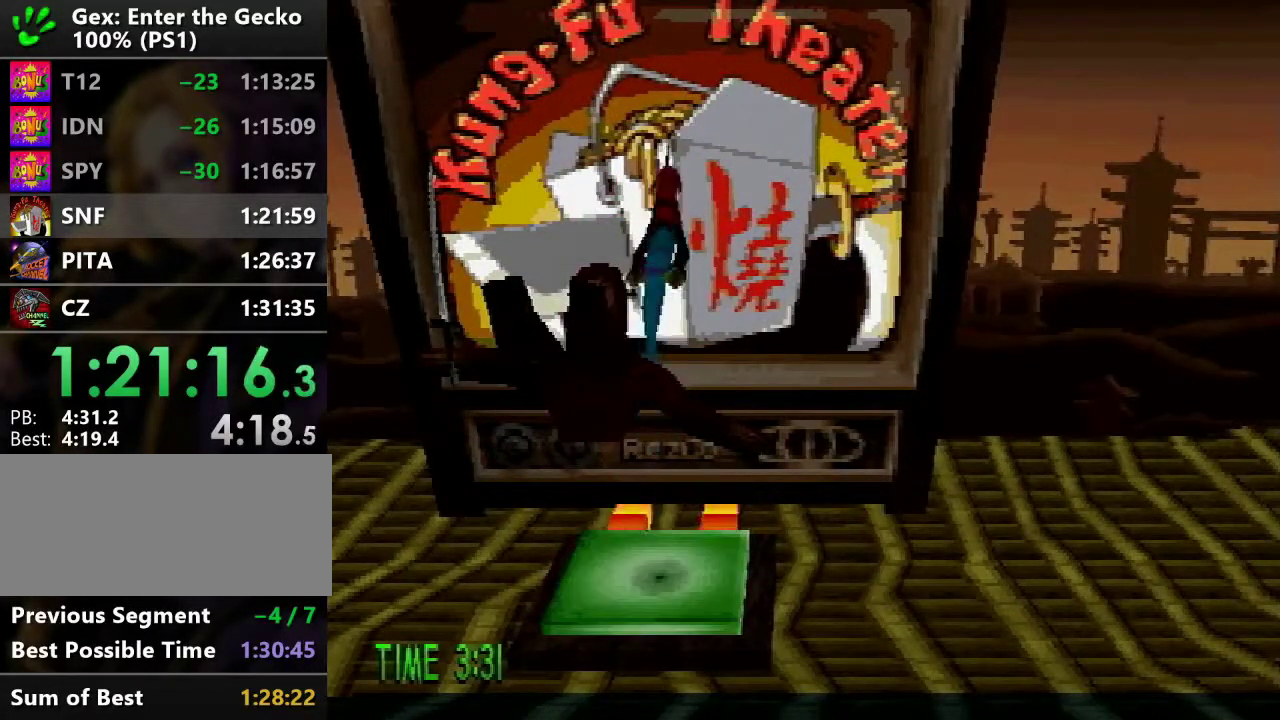
{"buttons": ["CROSS"], "events": [[234, "CROSS", "down"], [350, "CROSS", "up"], [467, "CROSS", "down"]]}
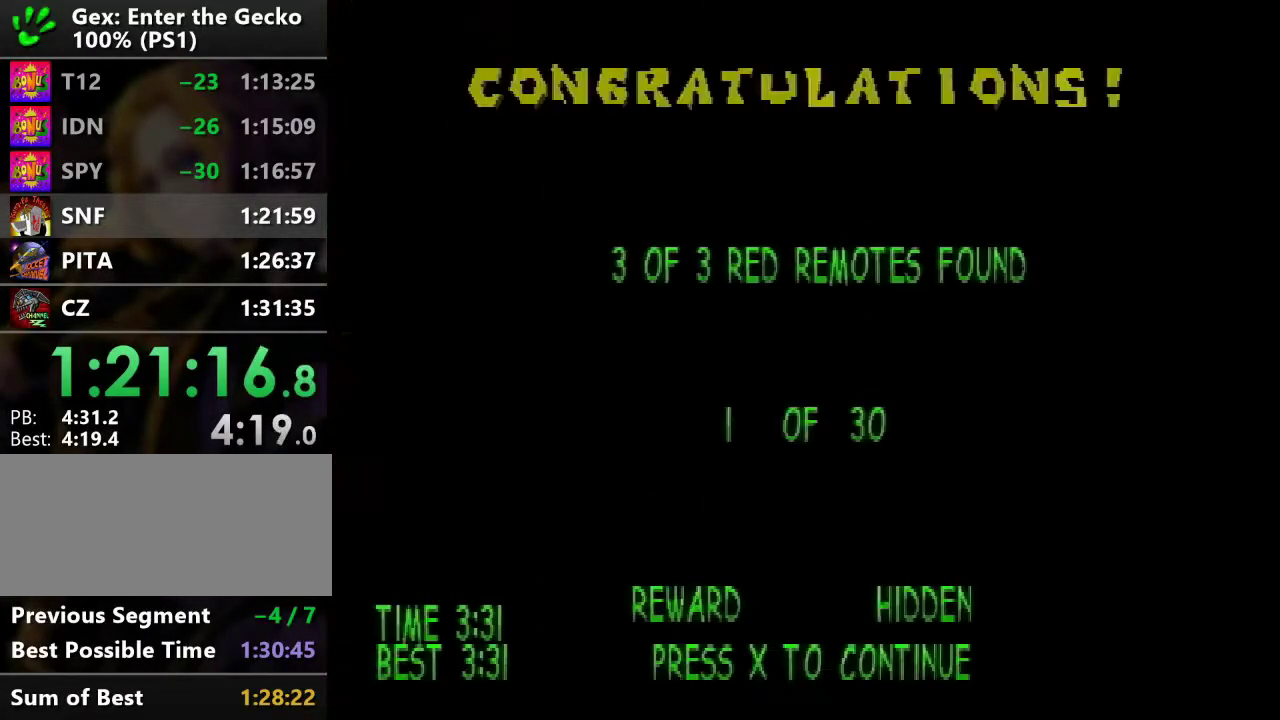
{"buttons": [], "events": [[66, "CROSS", "up"], [150, "CROSS", "down"], [233, "CROSS", "up"]]}